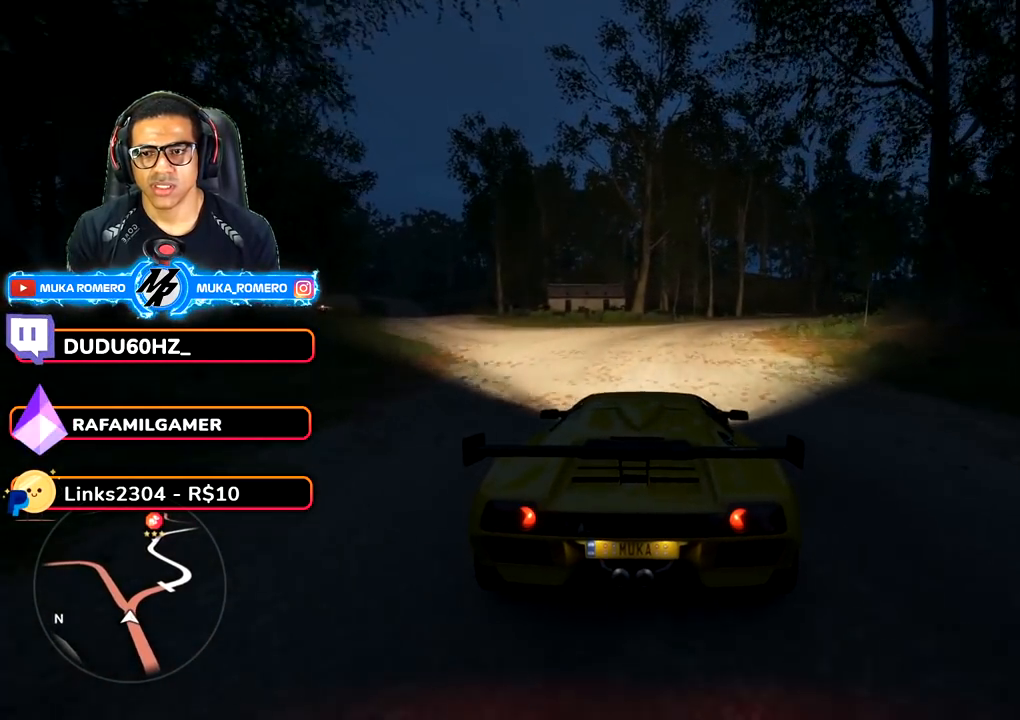
Gameplay with a controller (Xbox layout); each line is a JSON object with the inputs held at the frame after it (dt_ms = milliseconds from this image to that frame). "events" lists button and stick changes between this image and that frame as [ms after this image, input, new state], when the widget could be followed in between. Not read: L3 R3.
{"dt_ms": 500, "buttons": ["R2"], "left_stick": "right", "right_stick": "center", "events": [[200, "left_stick", "right"], [367, "left_stick", "center"], [500, "left_stick", "right"]]}
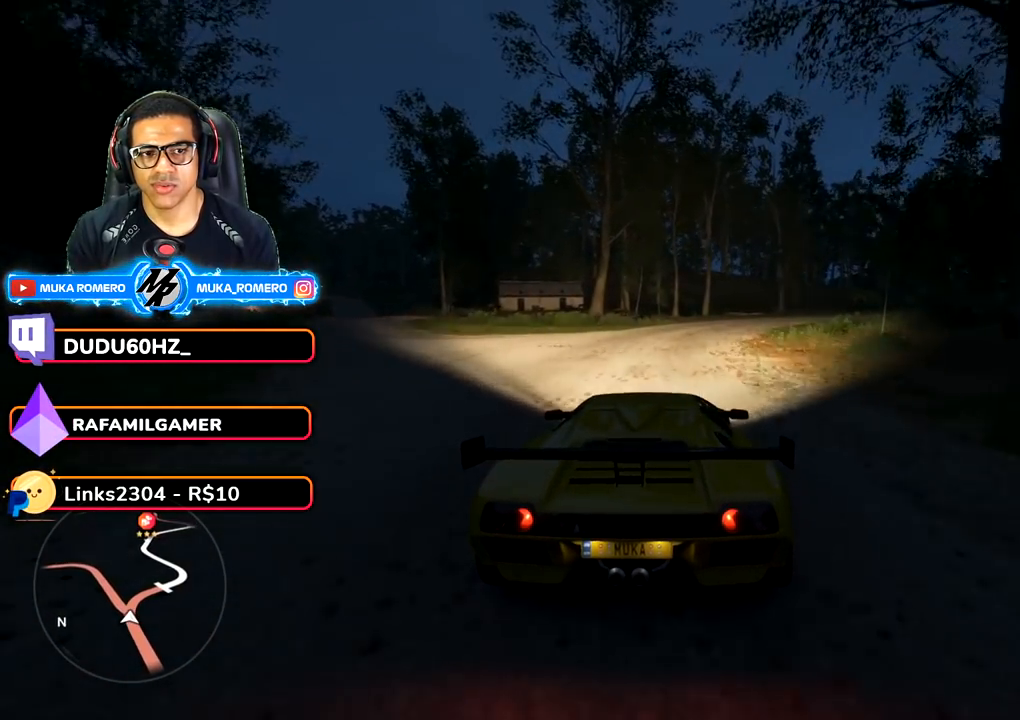
{"dt_ms": 500, "buttons": ["R2"], "left_stick": "right", "right_stick": "center", "events": [[50, "A", "down"], [50, "B", "down"], [150, "A", "up"], [150, "B", "up"], [350, "left_stick", "center"], [500, "left_stick", "right"]]}
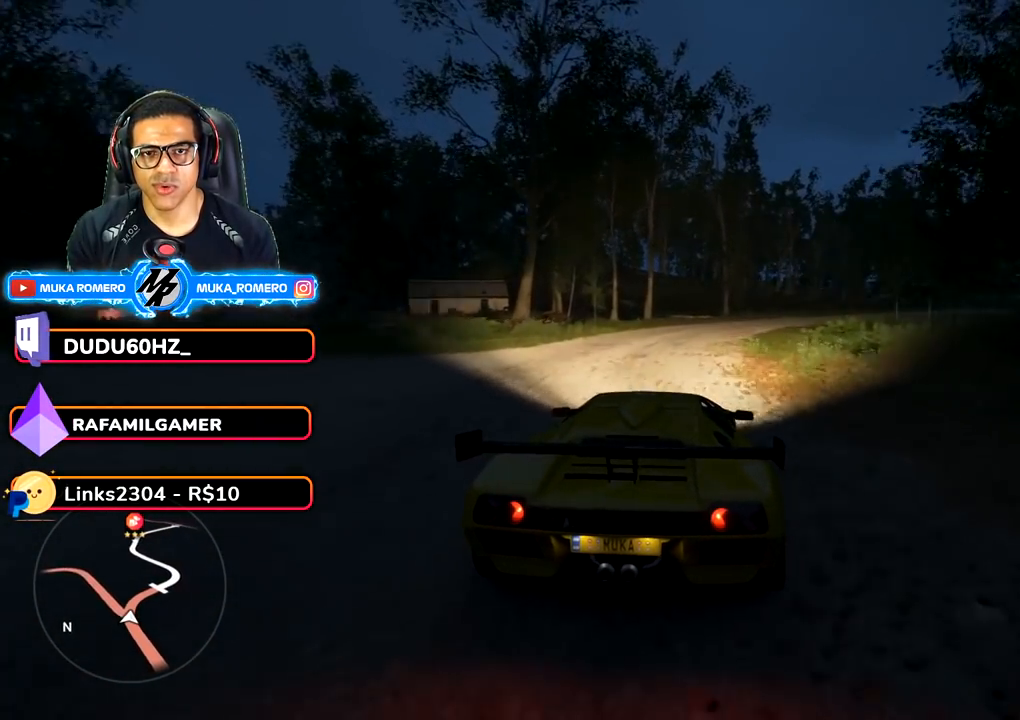
{"dt_ms": 500, "buttons": ["R2"], "left_stick": "right", "right_stick": "center"}
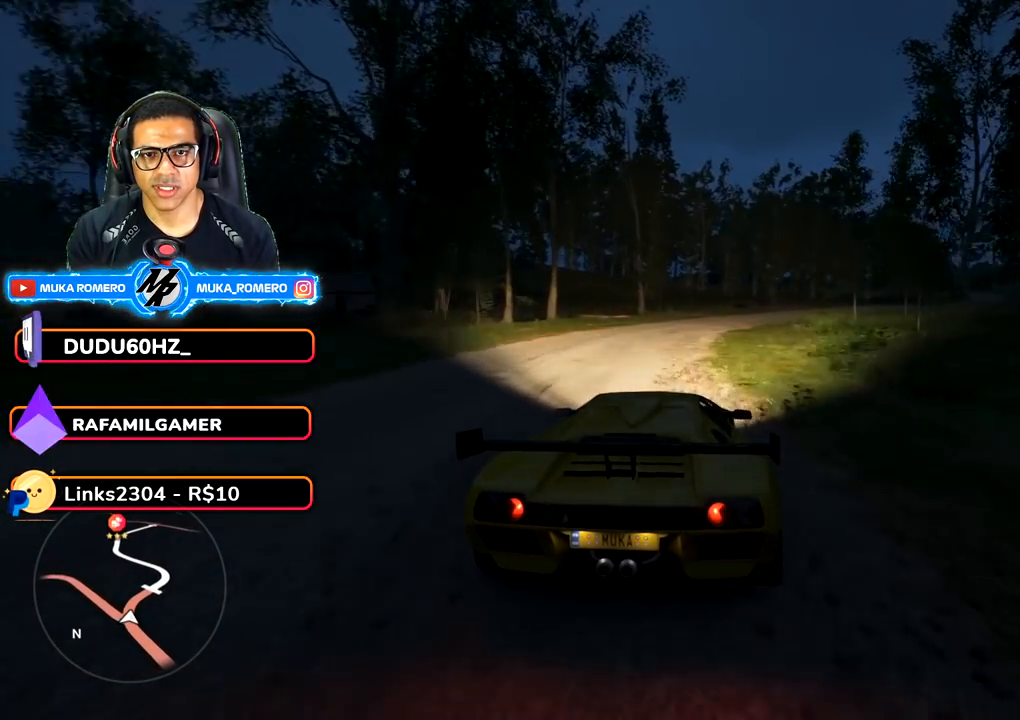
{"dt_ms": 500, "buttons": ["R2"], "left_stick": "right", "right_stick": "center", "events": [[150, "left_stick", "center"], [317, "left_stick", "right"]]}
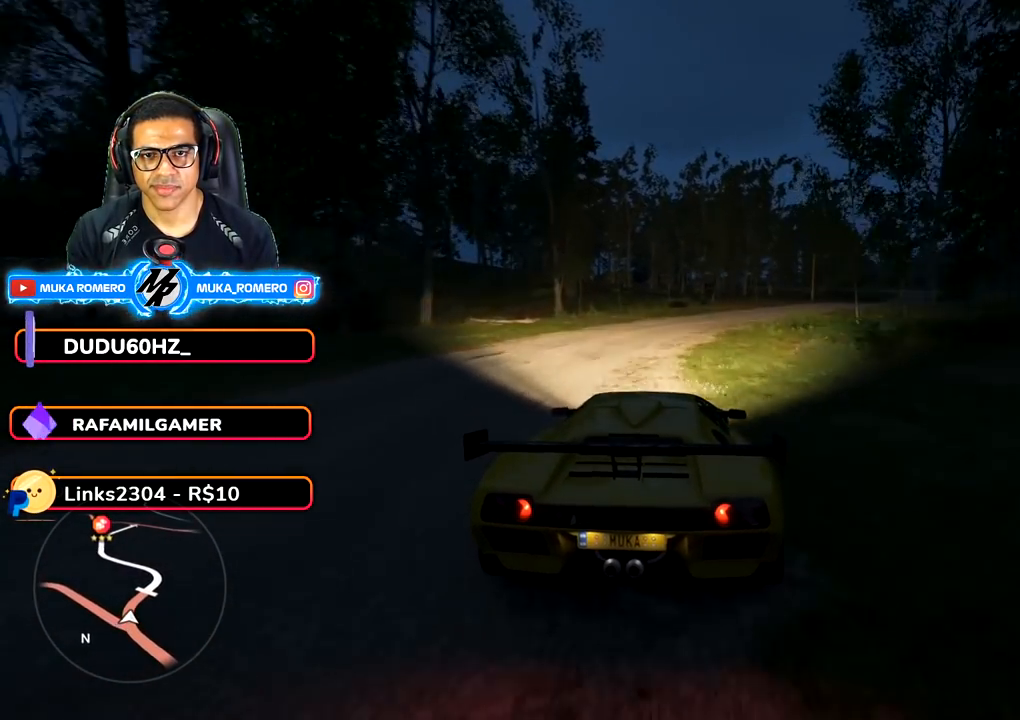
{"dt_ms": 500, "buttons": ["R2"], "left_stick": "right", "right_stick": "center", "events": [[300, "A", "down"], [300, "B", "down"], [383, "left_stick", "center"], [417, "A", "up"], [417, "B", "up"], [500, "left_stick", "right"]]}
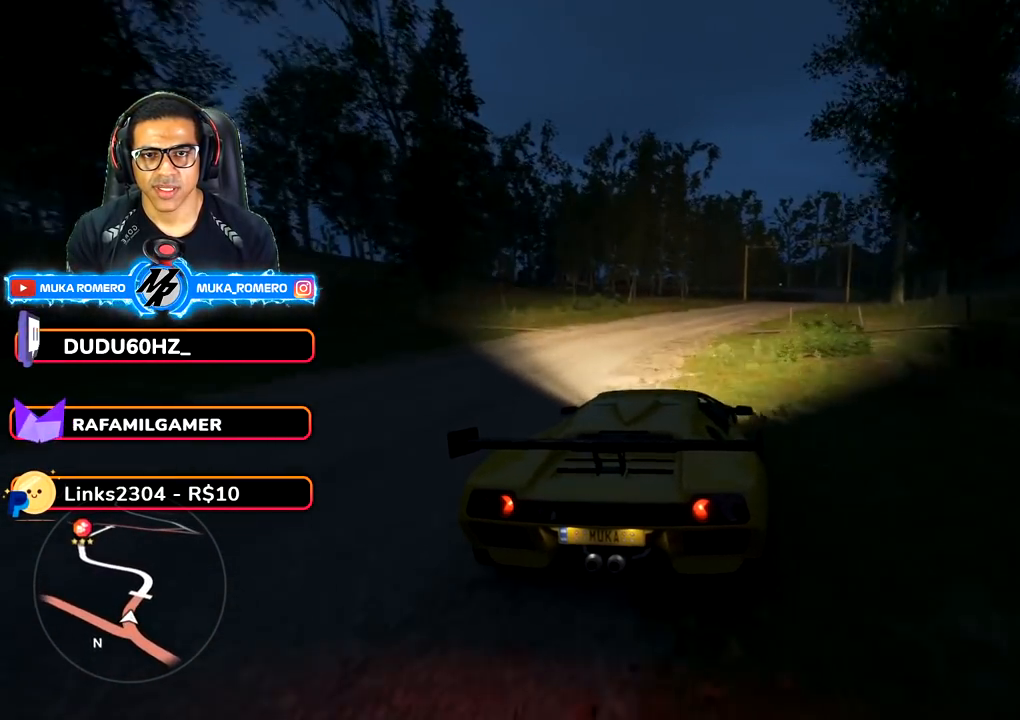
{"dt_ms": 500, "buttons": ["R2"], "left_stick": "right", "right_stick": "center", "events": [[150, "left_stick", "center"], [300, "left_stick", "down-left"], [467, "left_stick", "right"]]}
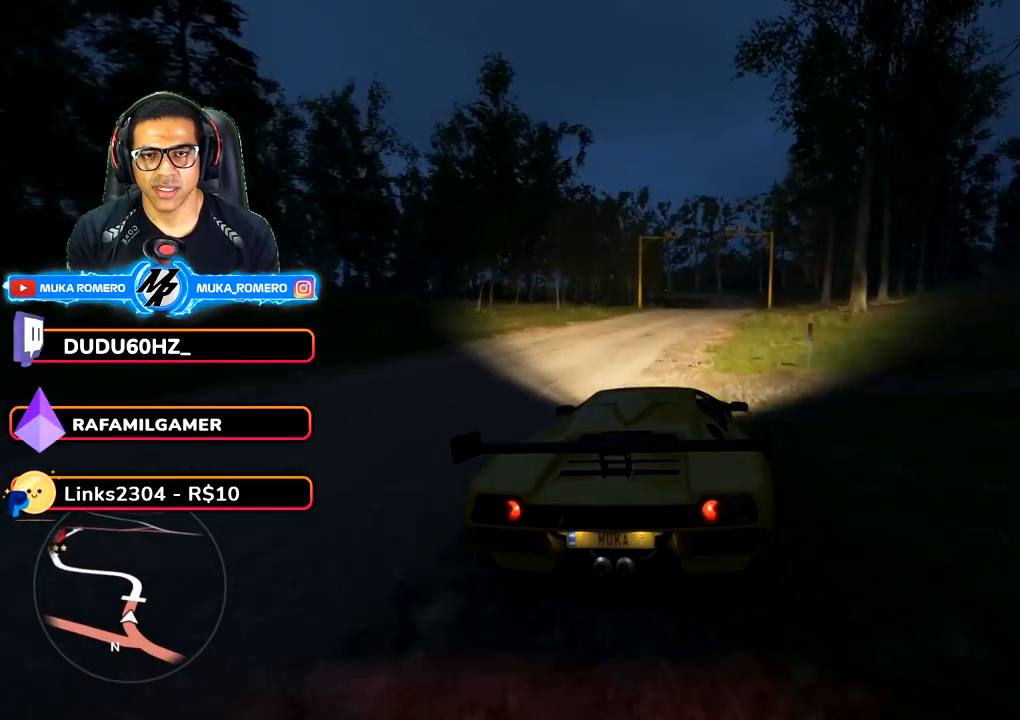
{"dt_ms": 500, "buttons": ["R2"], "left_stick": "right", "right_stick": "center", "events": [[283, "left_stick", "center"], [450, "left_stick", "right"]]}
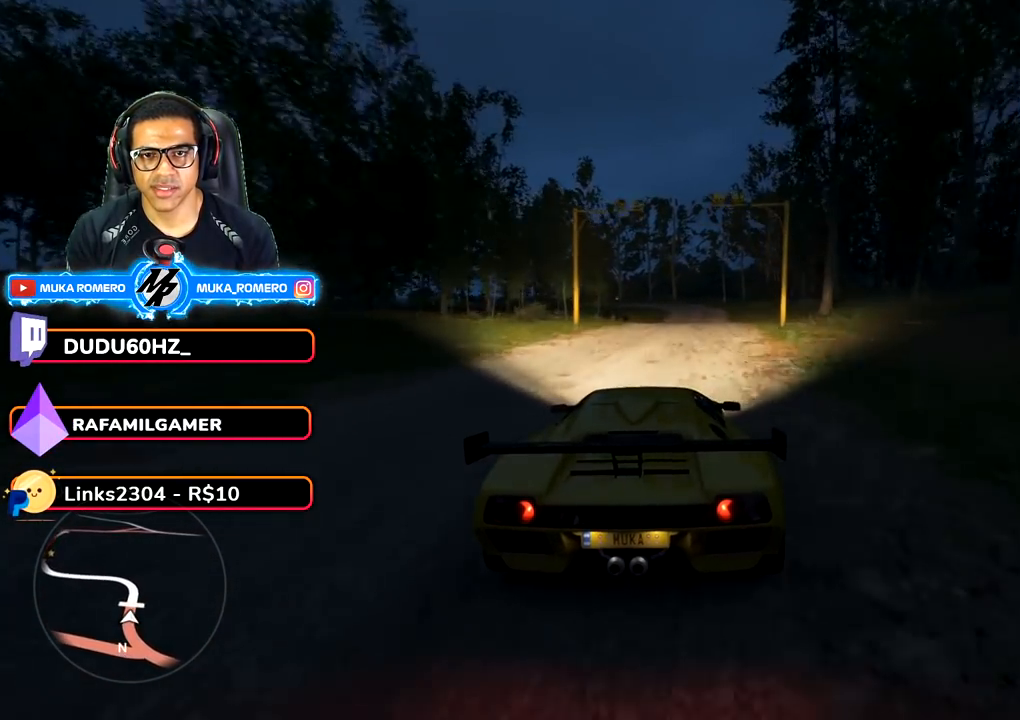
{"dt_ms": 500, "buttons": ["R2"], "left_stick": "center", "right_stick": "center", "events": [[250, "left_stick", "center"]]}
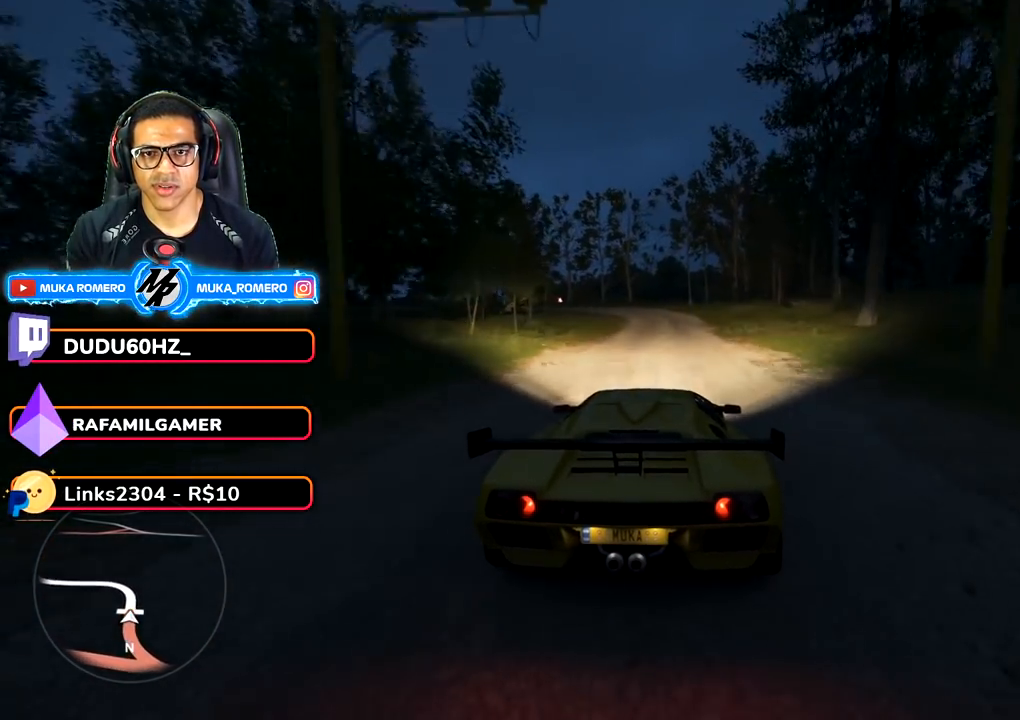
{"dt_ms": 500, "buttons": ["R2"], "left_stick": "down-left", "right_stick": "center", "events": [[150, "A", "down"], [150, "B", "down"], [250, "A", "up"], [250, "B", "up"], [417, "left_stick", "down-left"]]}
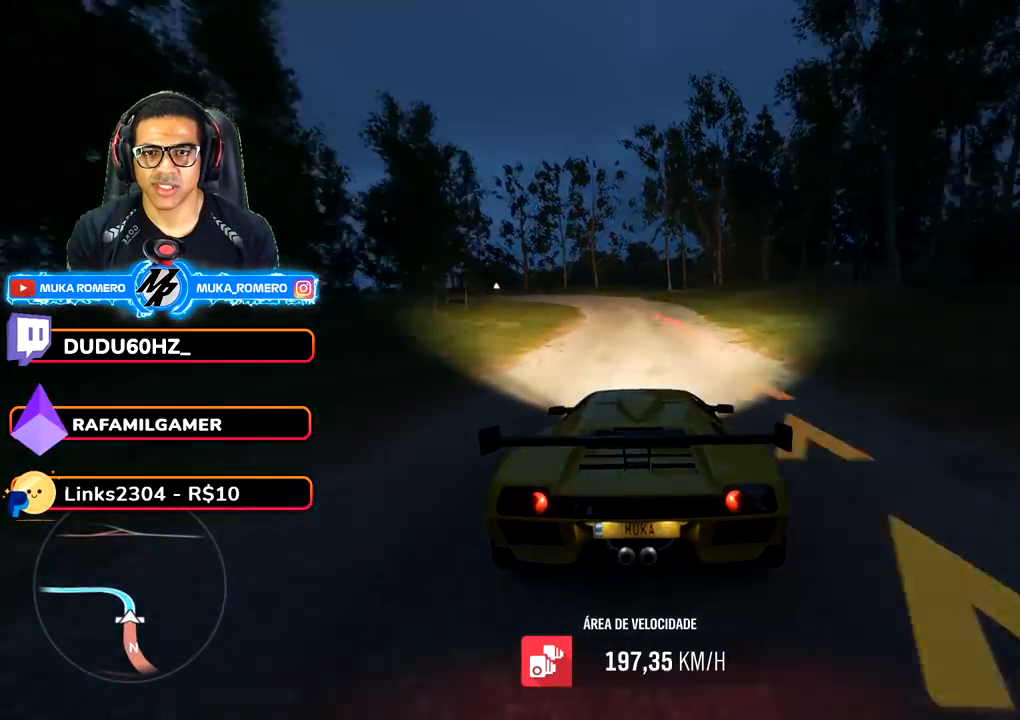
{"dt_ms": 500, "buttons": ["L2", "R2"], "left_stick": "down-left", "right_stick": "center", "events": [[300, "L2", "down"], [350, "A", "down"], [350, "X", "down"], [450, "A", "up"], [450, "X", "up"]]}
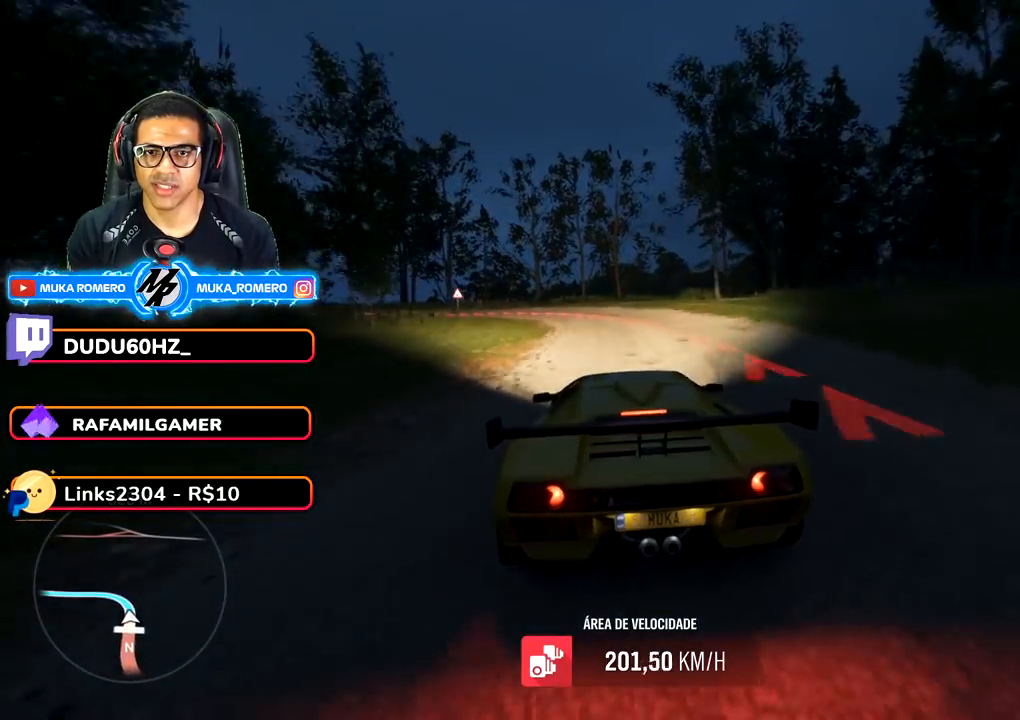
{"dt_ms": 500, "buttons": [], "left_stick": "down-left", "right_stick": "center", "events": [[17, "R2", "up"], [183, "L2", "up"], [283, "L2", "down"], [400, "L2", "up"]]}
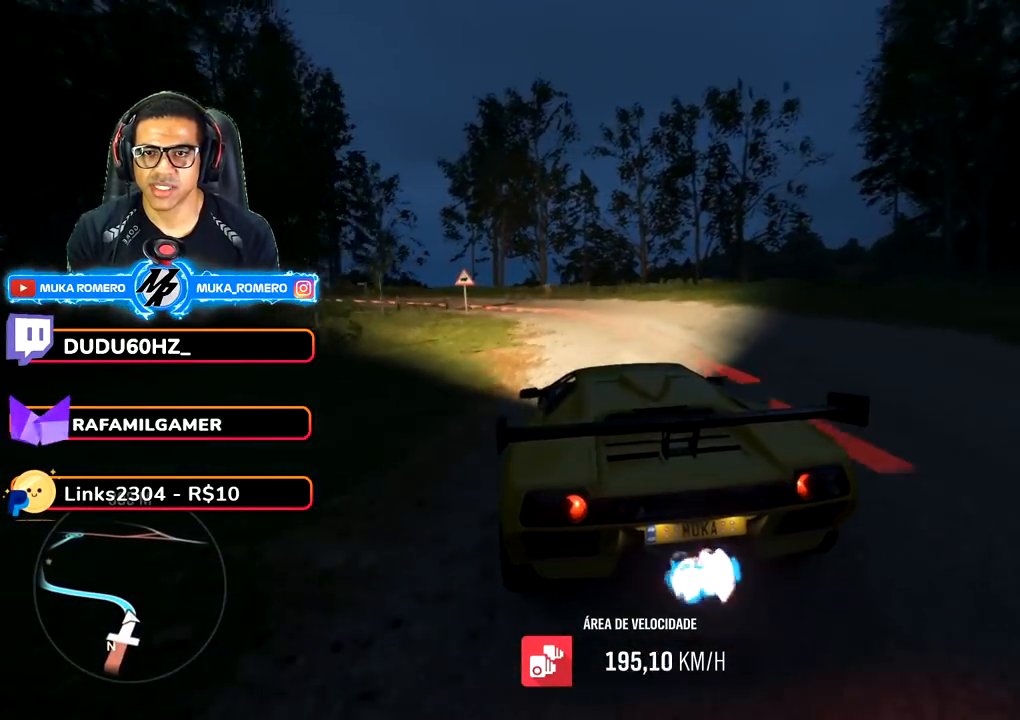
{"dt_ms": 1000, "buttons": ["R2"], "left_stick": "down-left", "right_stick": "center"}
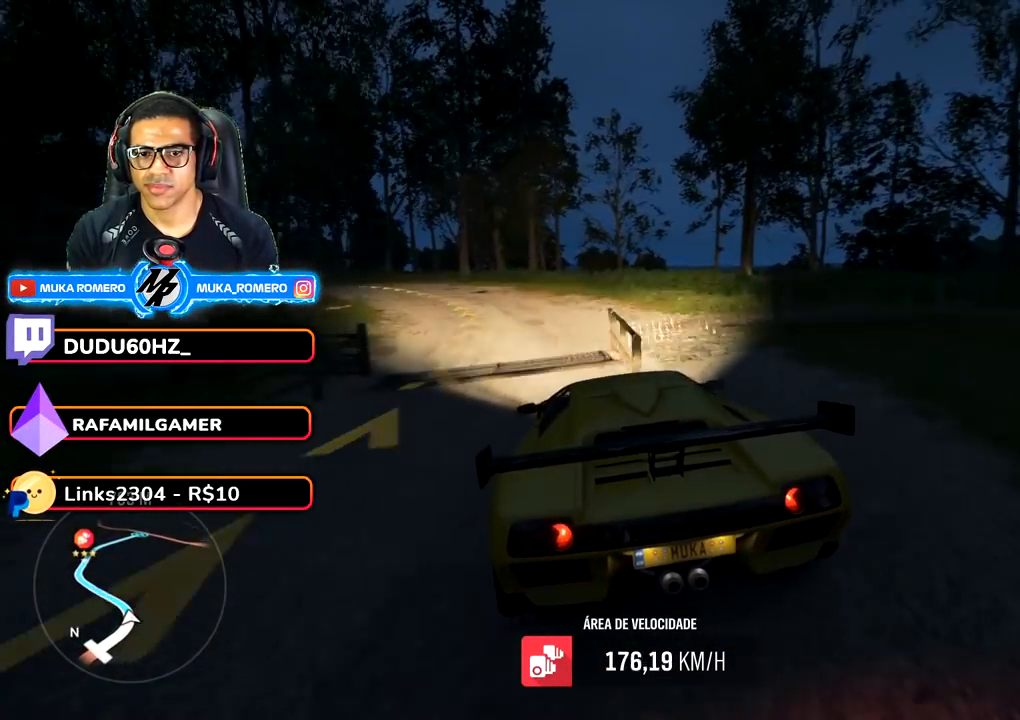
{"dt_ms": 500, "buttons": ["R2"], "left_stick": "down-left", "right_stick": "center"}
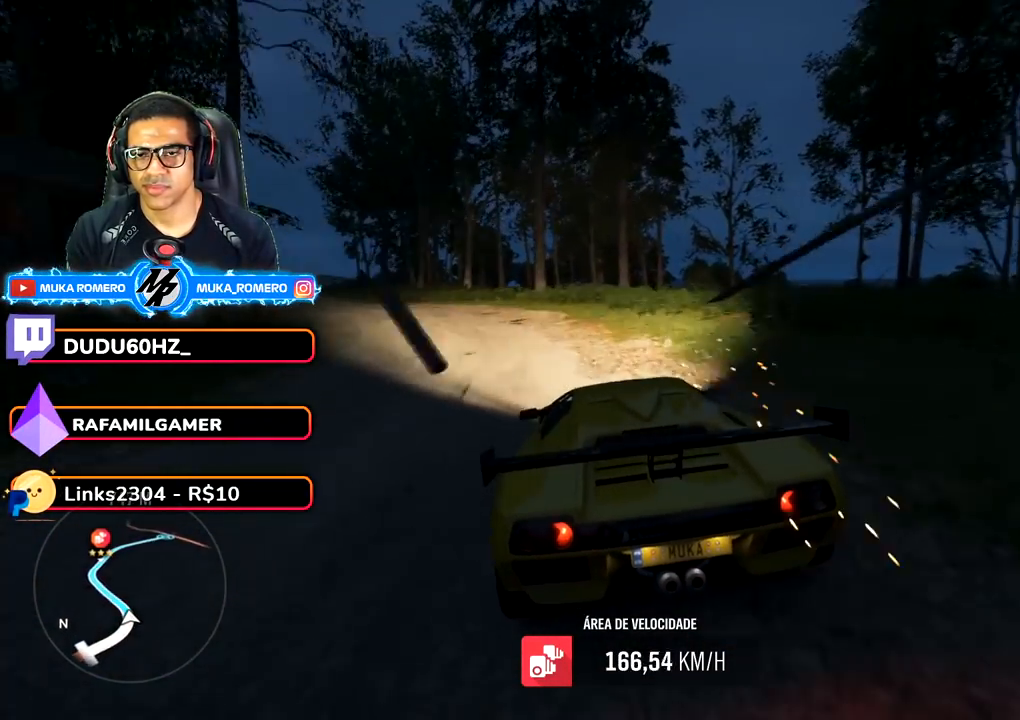
{"dt_ms": 500, "buttons": ["R2"], "left_stick": "center", "right_stick": "center", "events": [[483, "left_stick", "center"]]}
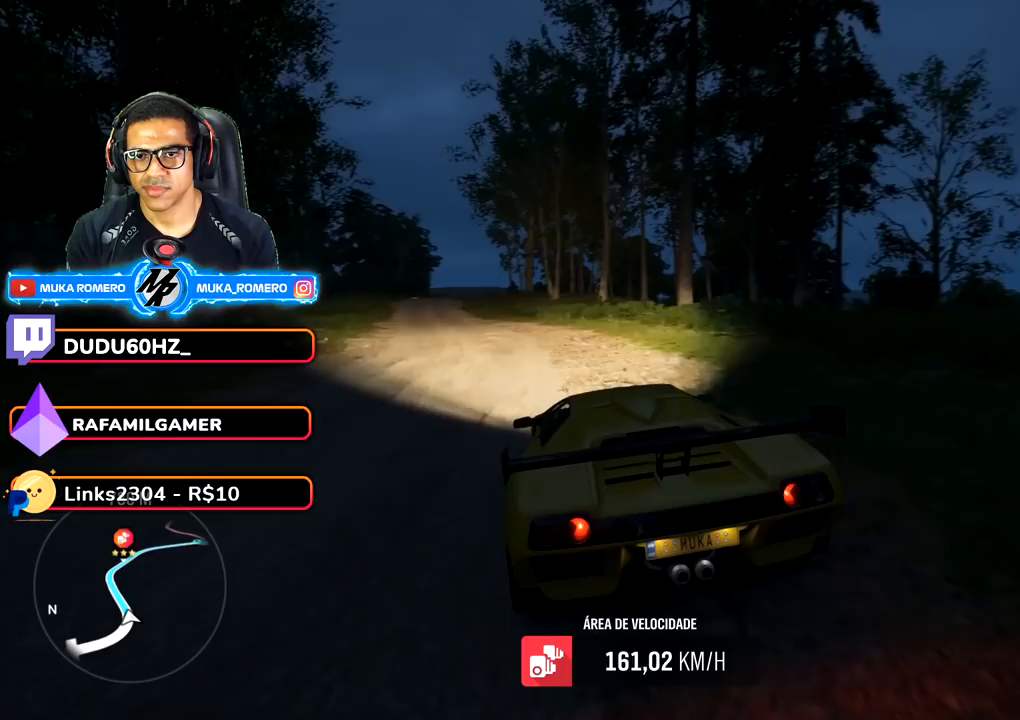
{"dt_ms": 500, "buttons": ["R2"], "left_stick": "down-left", "right_stick": "center", "events": [[500, "left_stick", "down-left"]]}
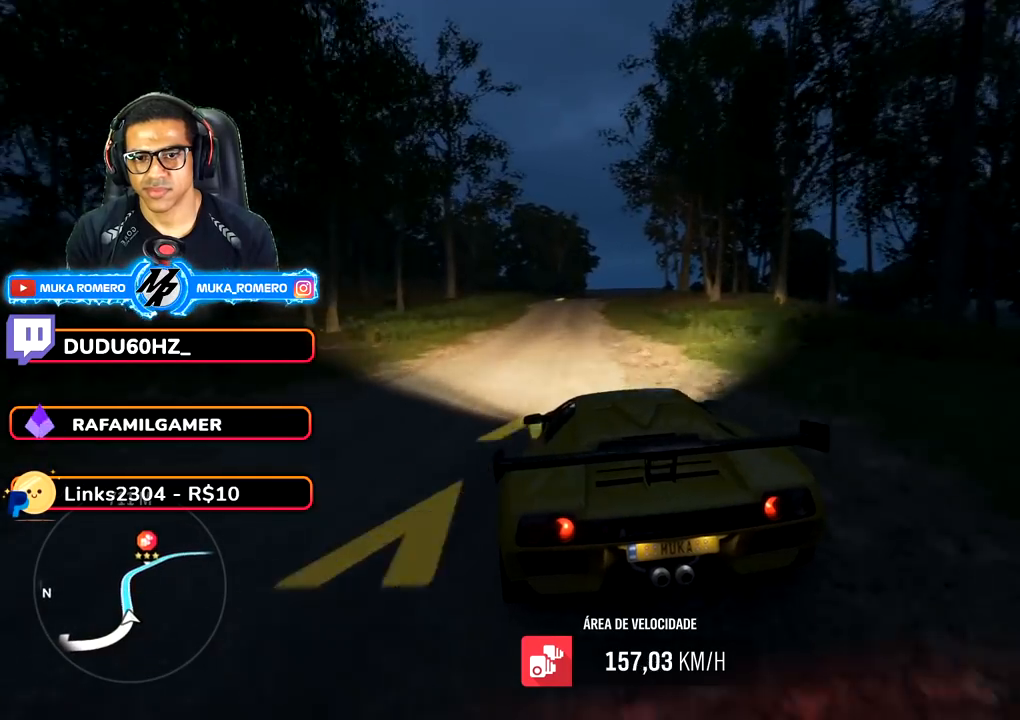
{"dt_ms": 500, "buttons": ["R2"], "left_stick": "center", "right_stick": "center", "events": [[200, "left_stick", "center"]]}
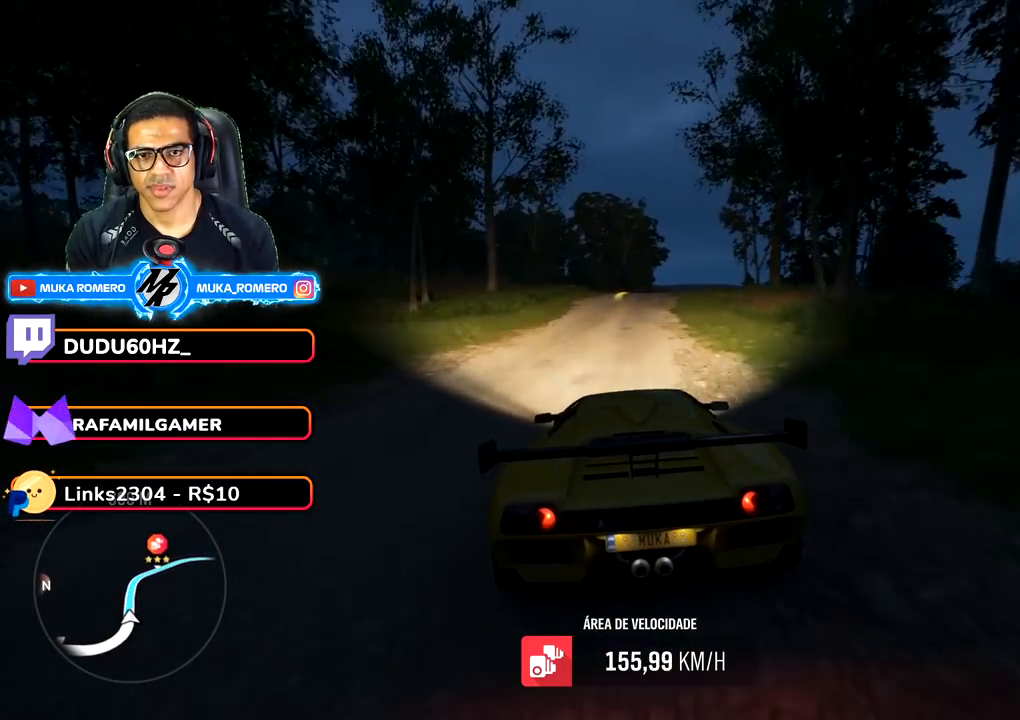
{"dt_ms": 500, "buttons": ["R2"], "left_stick": "center", "right_stick": "center", "events": [[333, "left_stick", "right"], [467, "left_stick", "center"]]}
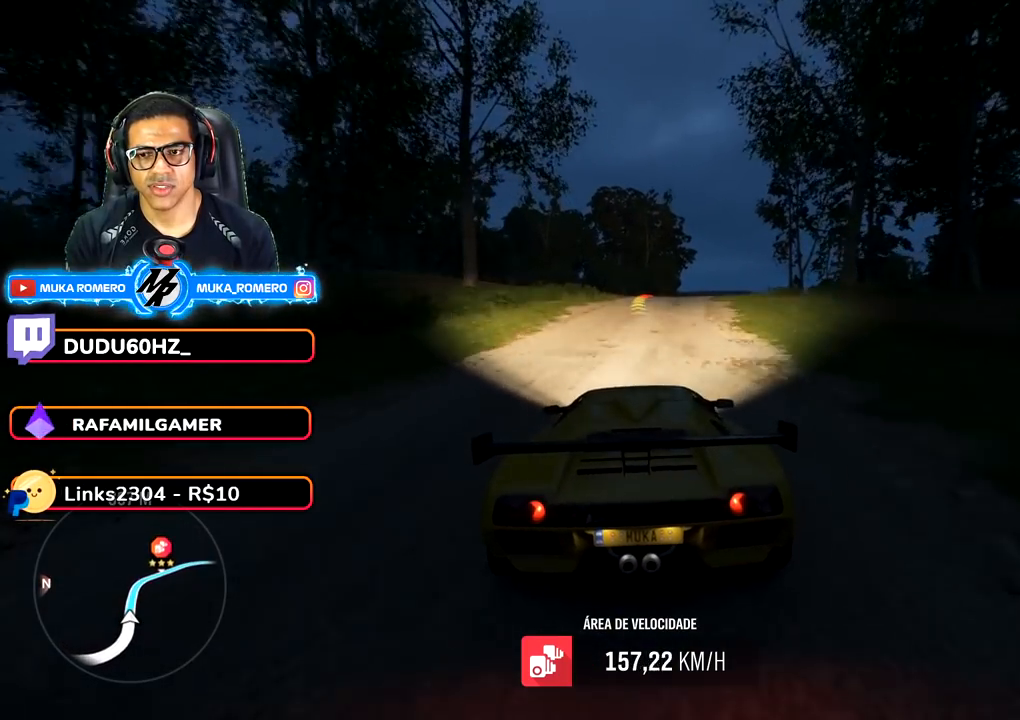
{"dt_ms": 500, "buttons": ["R2"], "left_stick": "right", "right_stick": "center", "events": [[150, "left_stick", "right"], [300, "left_stick", "center"], [500, "left_stick", "right"]]}
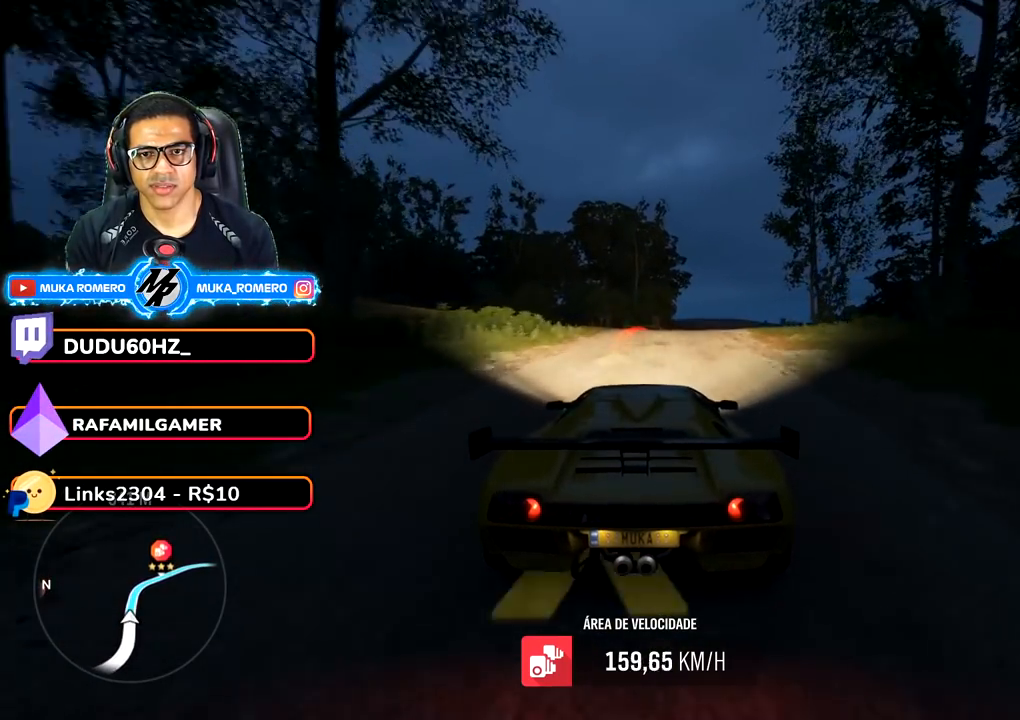
{"dt_ms": 500, "buttons": ["R2"], "left_stick": "center", "right_stick": "center", "events": [[117, "left_stick", "center"], [200, "A", "down"], [200, "B", "down"], [283, "left_stick", "right"], [317, "A", "up"], [317, "B", "up"], [400, "left_stick", "center"]]}
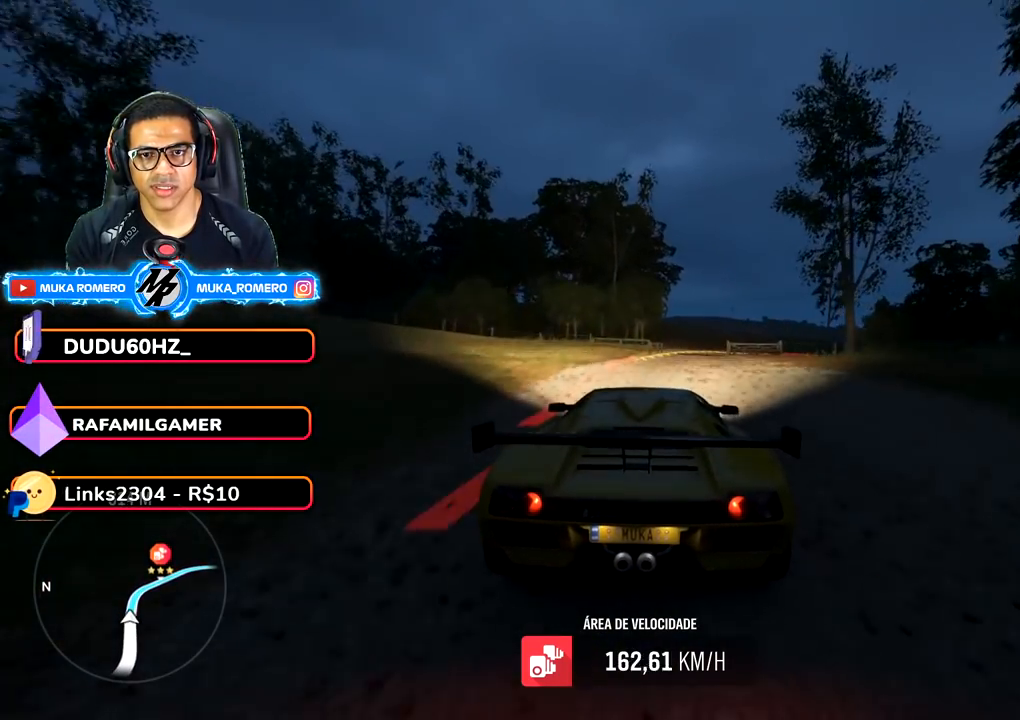
{"dt_ms": 1000, "buttons": ["R2"], "left_stick": "right", "right_stick": "center"}
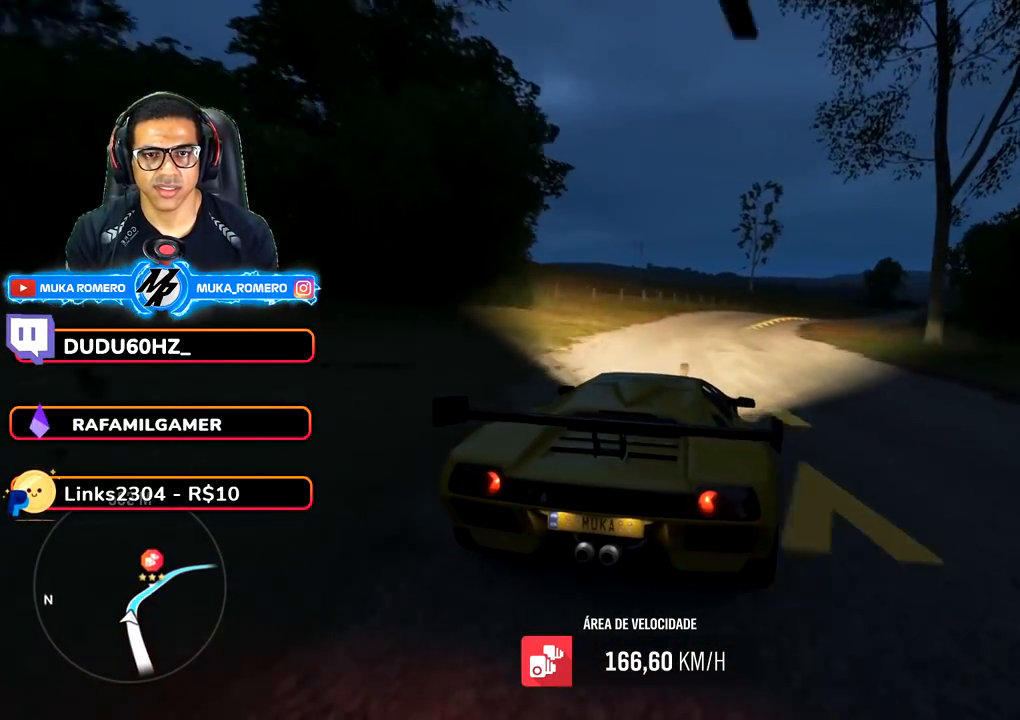
{"dt_ms": 500, "buttons": ["R2"], "left_stick": "right", "right_stick": "center", "events": [[133, "left_stick", "center"], [283, "left_stick", "right"]]}
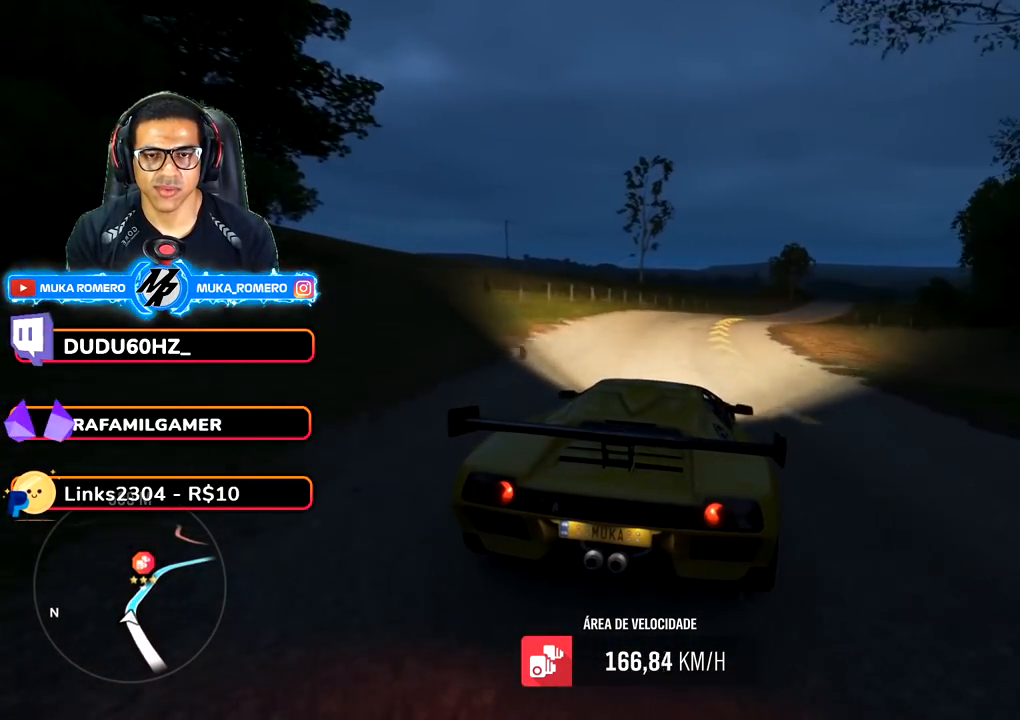
{"dt_ms": 500, "buttons": ["R2"], "left_stick": "right", "right_stick": "center", "events": [[217, "left_stick", "center"], [367, "left_stick", "right"]]}
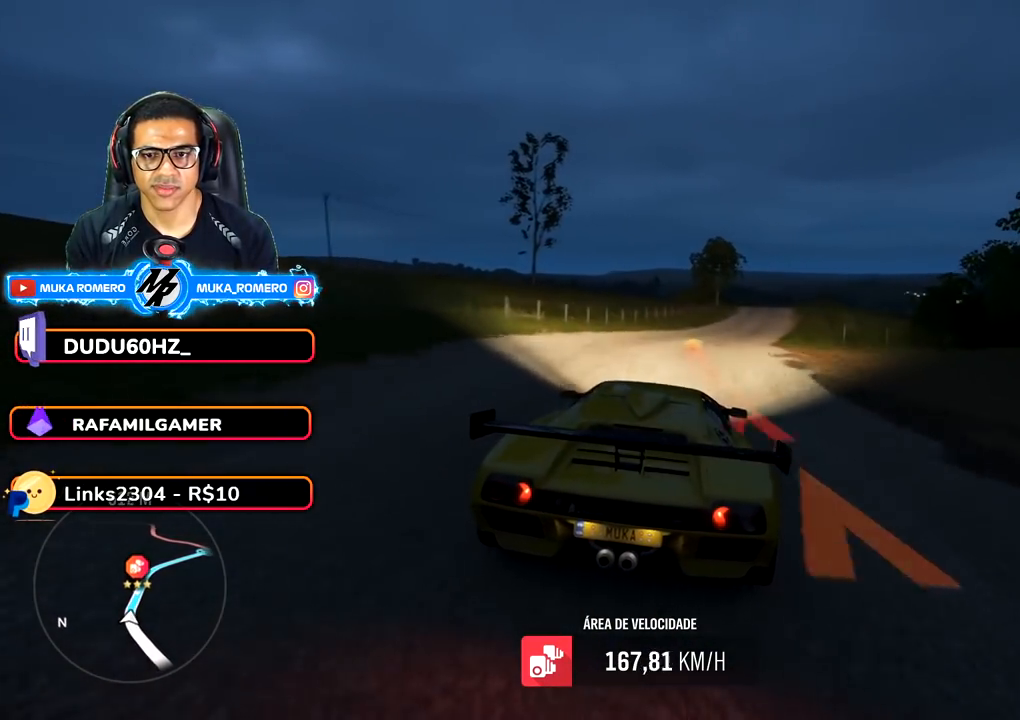
{"dt_ms": 500, "buttons": ["R2"], "left_stick": "right", "right_stick": "center", "events": [[33, "A", "down"], [33, "B", "down"], [150, "A", "up"], [150, "B", "up"], [217, "left_stick", "center"], [317, "left_stick", "right"]]}
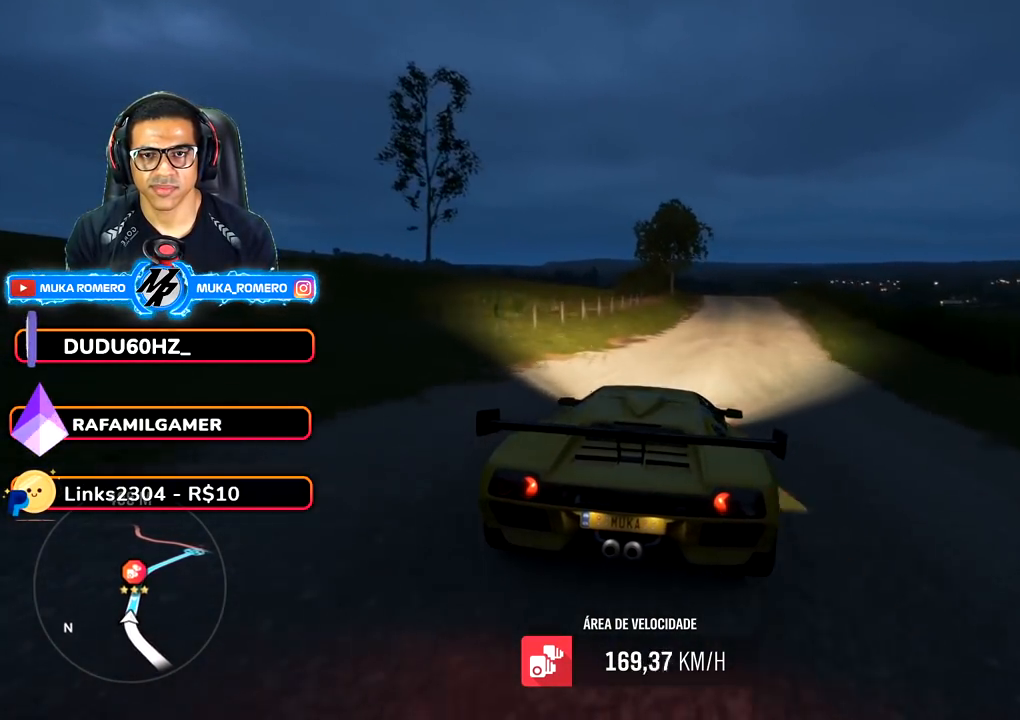
{"dt_ms": 500, "buttons": ["R2"], "left_stick": "center", "right_stick": "center", "events": [[183, "left_stick", "center"]]}
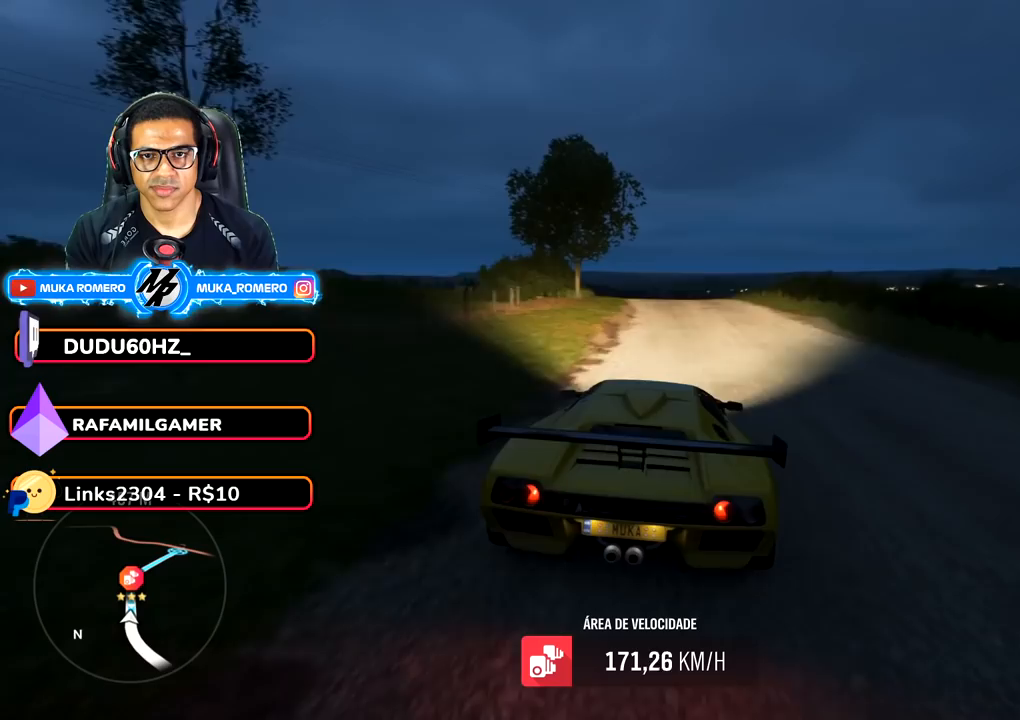
{"dt_ms": 500, "buttons": ["R2"], "left_stick": "center", "right_stick": "center", "events": [[17, "left_stick", "left"], [200, "left_stick", "center"]]}
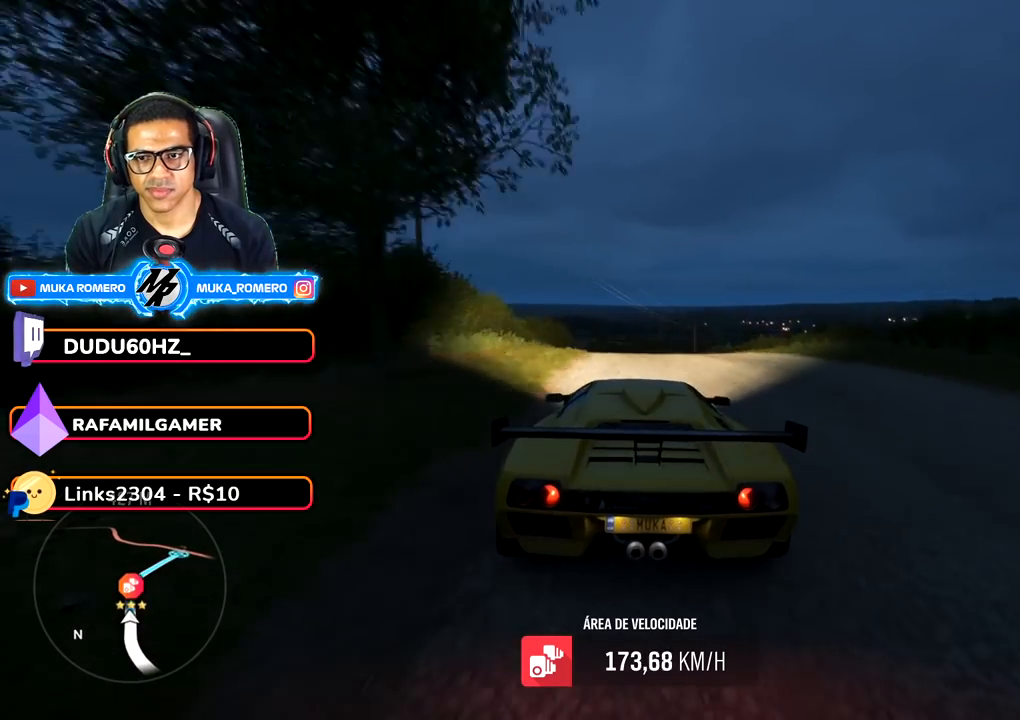
{"dt_ms": 500, "buttons": ["R2"], "left_stick": "center", "right_stick": "center", "events": []}
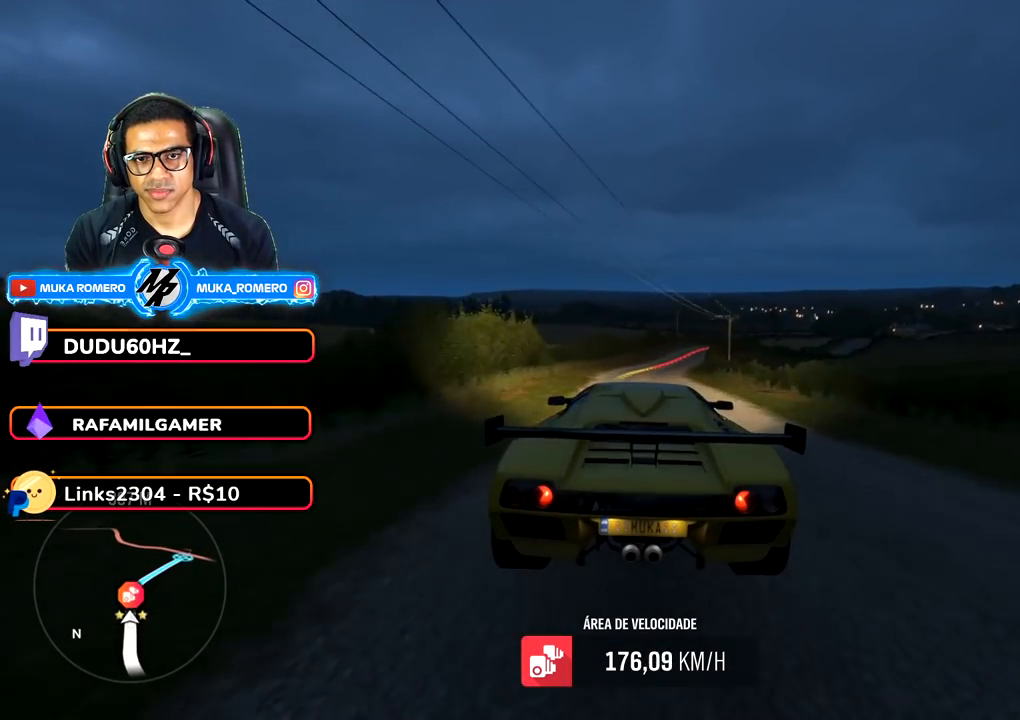
{"dt_ms": 500, "buttons": ["R2"], "left_stick": "center", "right_stick": "center", "events": [[200, "left_stick", "right"], [467, "left_stick", "center"]]}
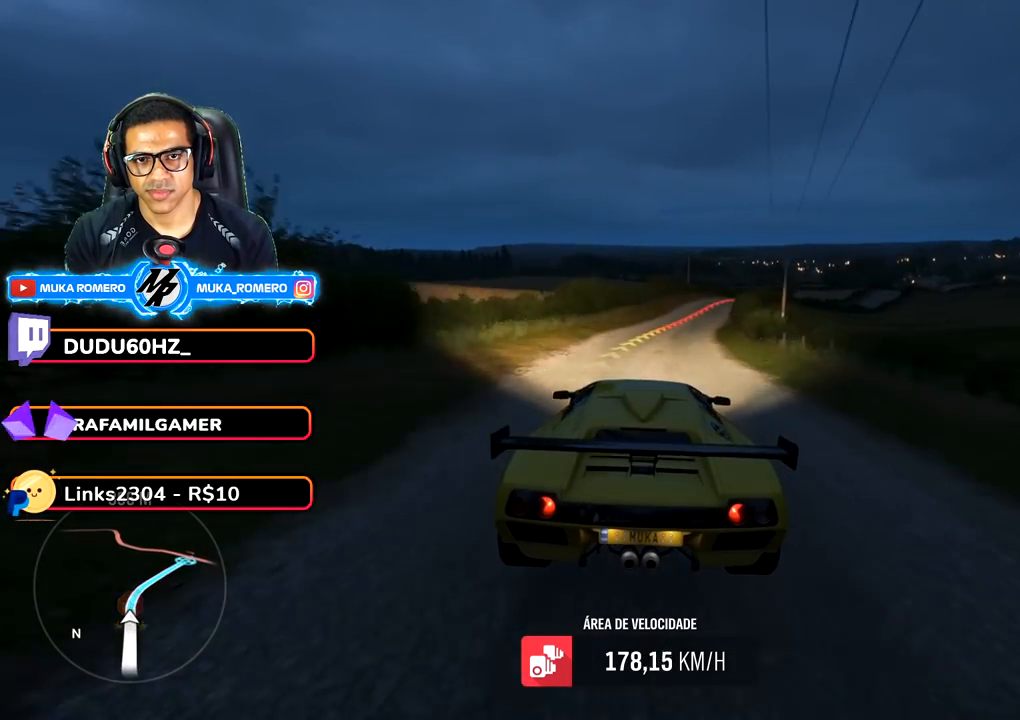
{"dt_ms": 500, "buttons": ["R2"], "left_stick": "right", "right_stick": "center", "events": [[50, "left_stick", "right"]]}
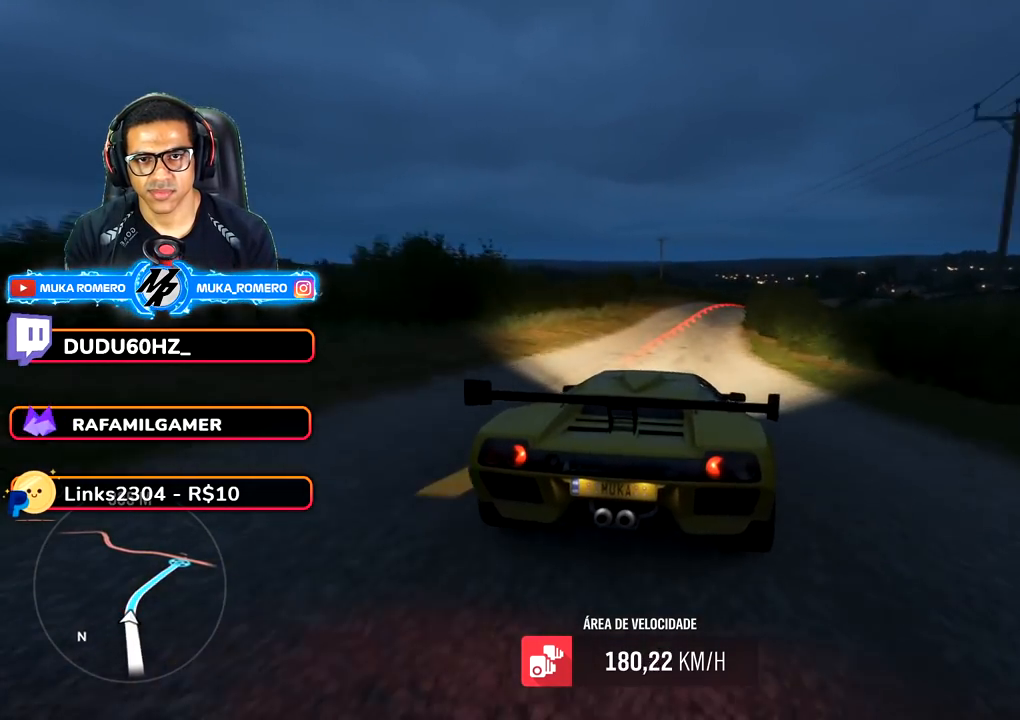
{"dt_ms": 1000, "buttons": ["R2"], "left_stick": "down-left", "right_stick": "center"}
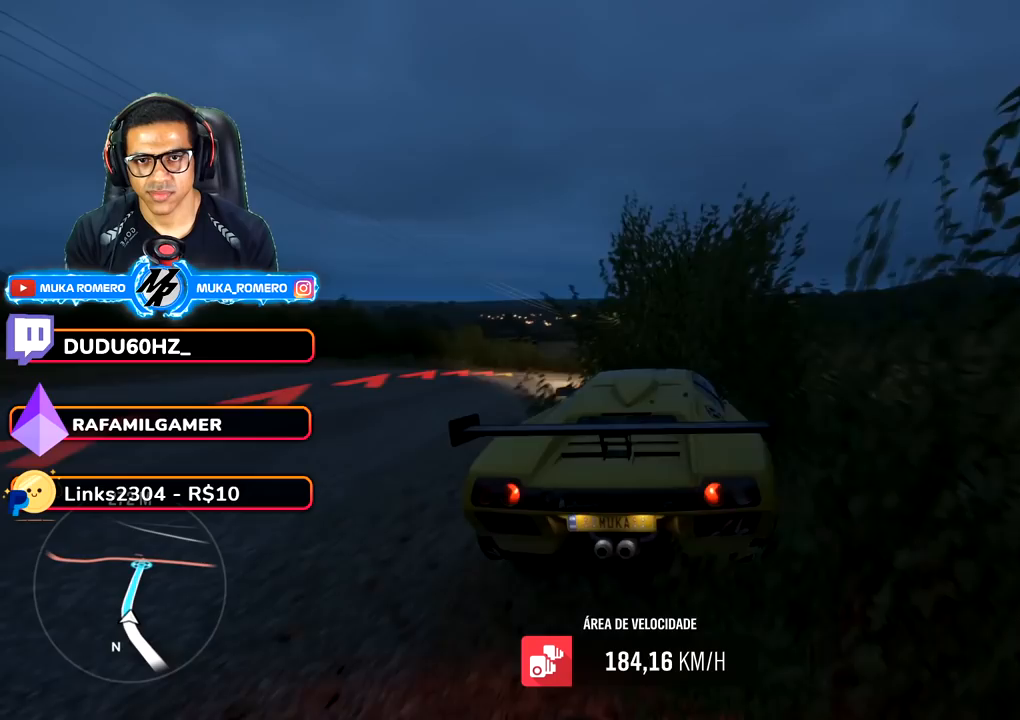
{"dt_ms": 500, "buttons": [], "left_stick": "center", "right_stick": "center", "events": [[117, "left_stick", "center"], [250, "R2", "up"]]}